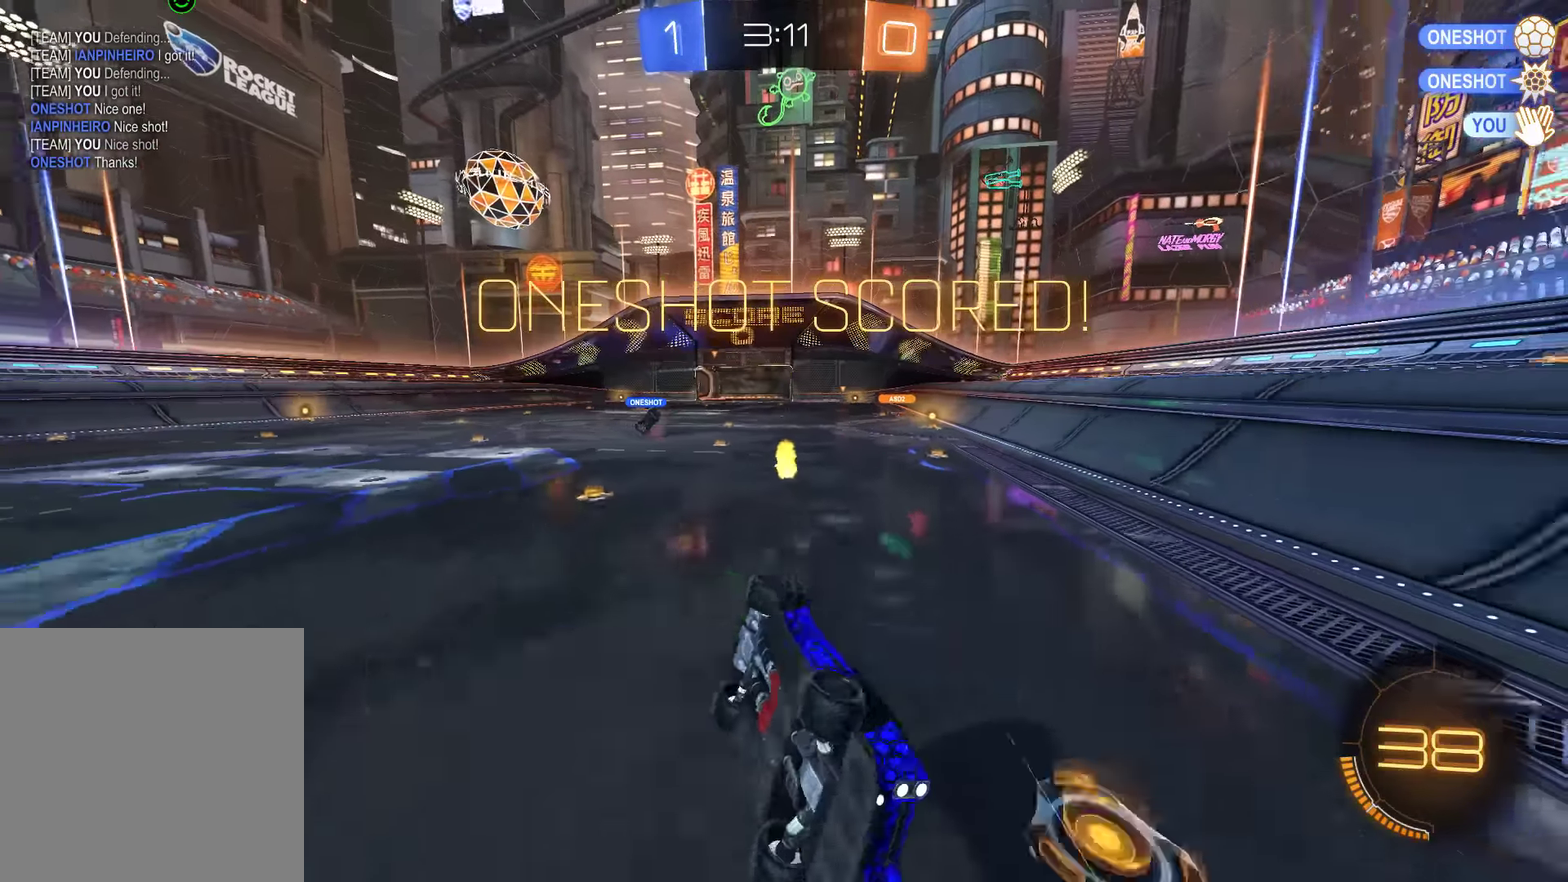
Gameplay with a controller (Xbox layout); each line is a JSON object with the inputs held at the frame after it. "events" lists button and stick changes between this image and that frame as [ms after this image, input, new state], when the widget could be followed in between. Not read: DPAD_RIGHT.
{"buttons": [], "left_stick": "center", "right_stick": "center", "events": [[150, "B", "up"], [184, "L2", "up"], [184, "left_stick", "center"]]}
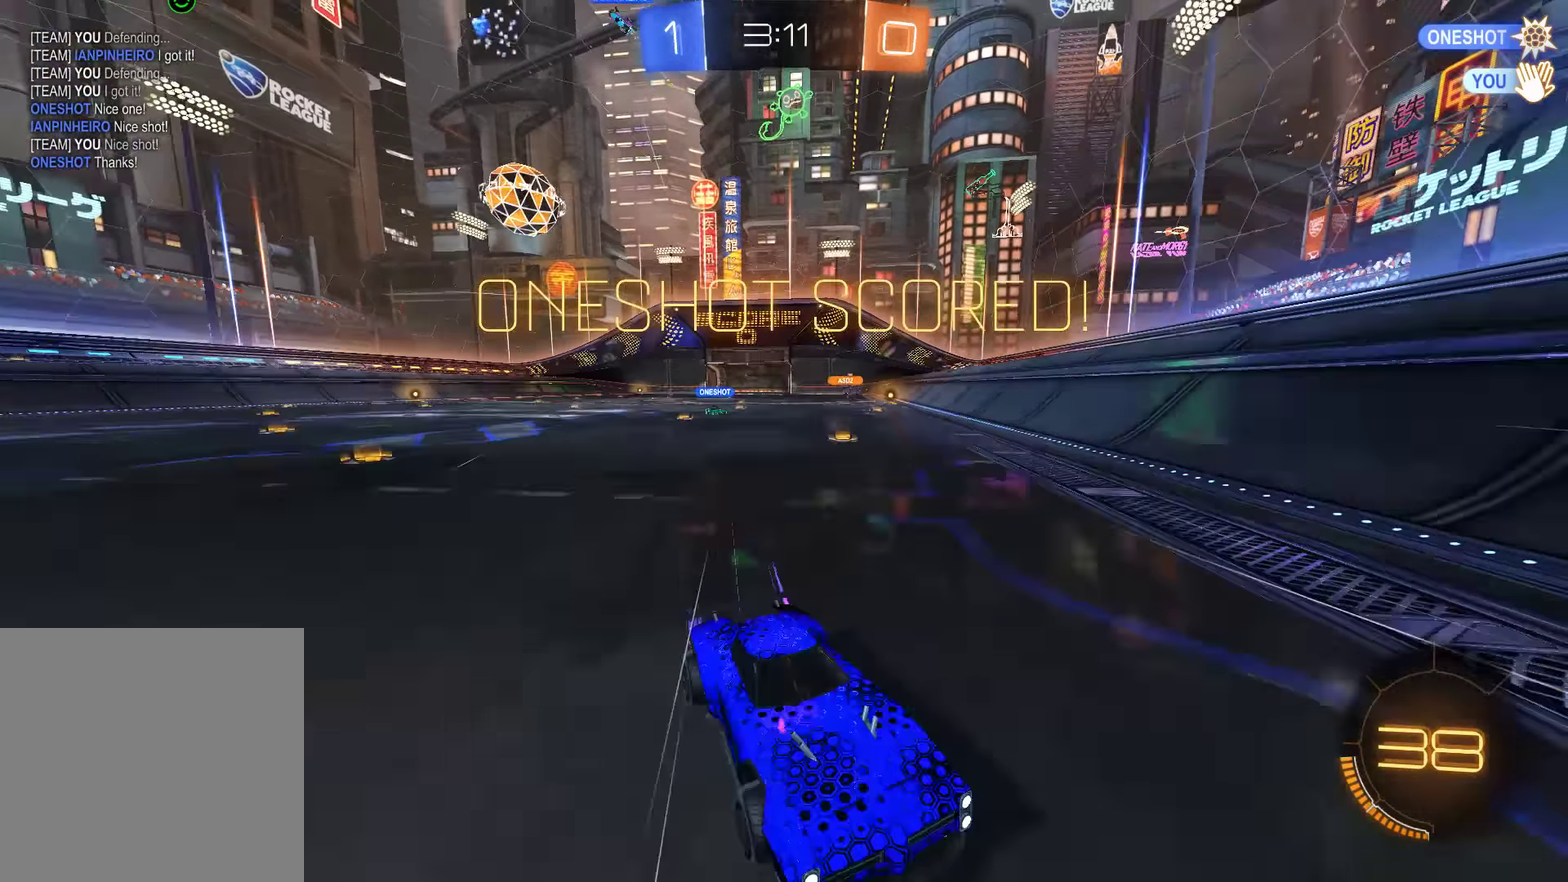
{"buttons": ["L1"], "left_stick": "center", "right_stick": "center", "events": [[350, "L1", "down"]]}
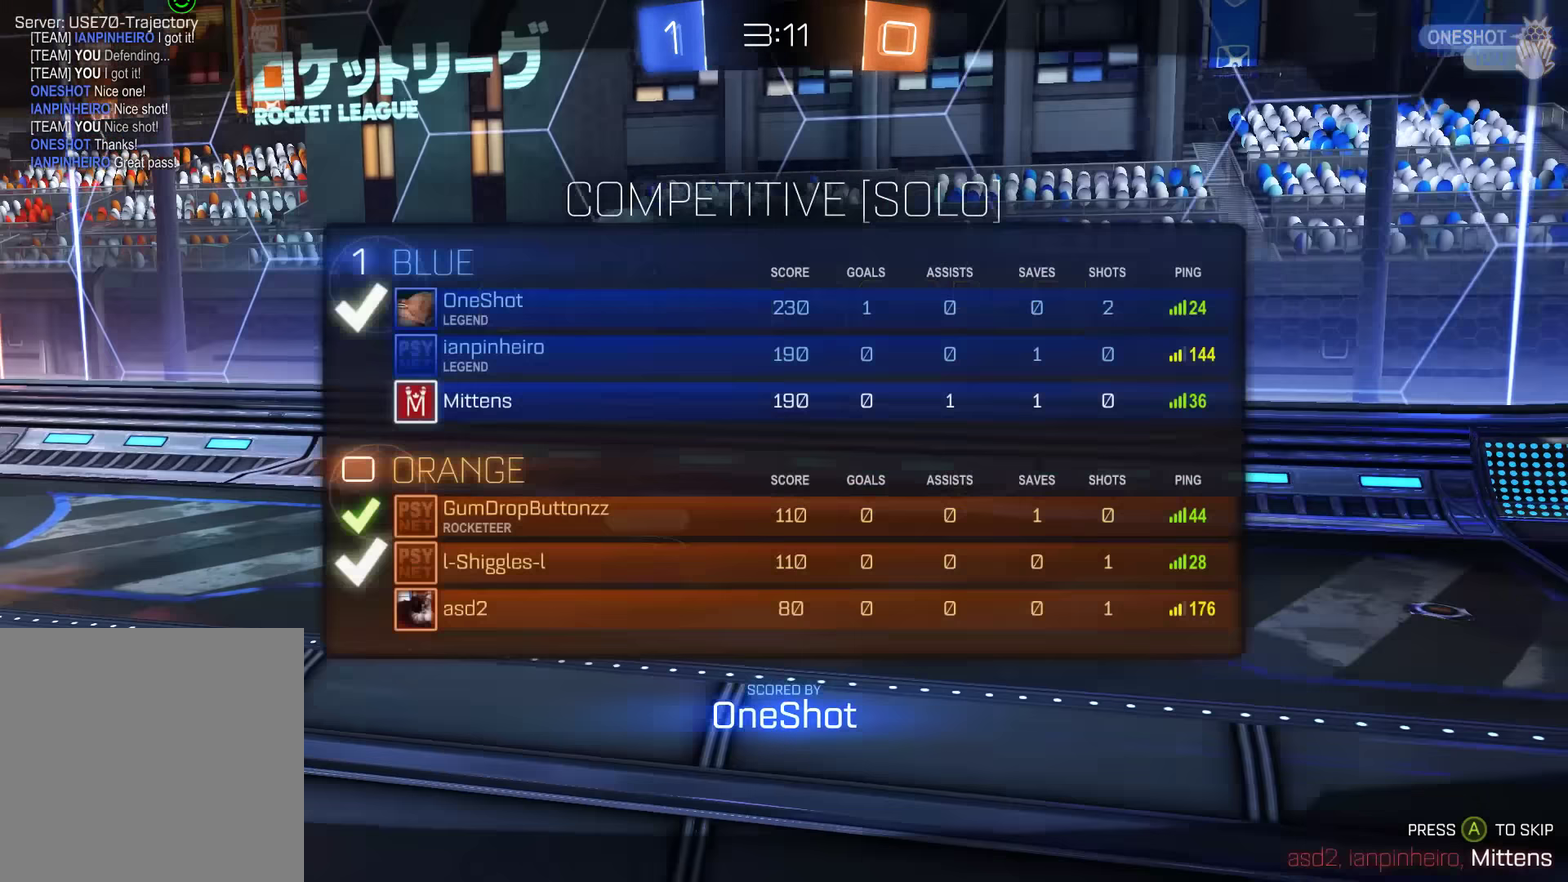
{"buttons": ["L1"], "left_stick": "center", "right_stick": "center", "events": [[134, "L1", "up"], [434, "L1", "down"]]}
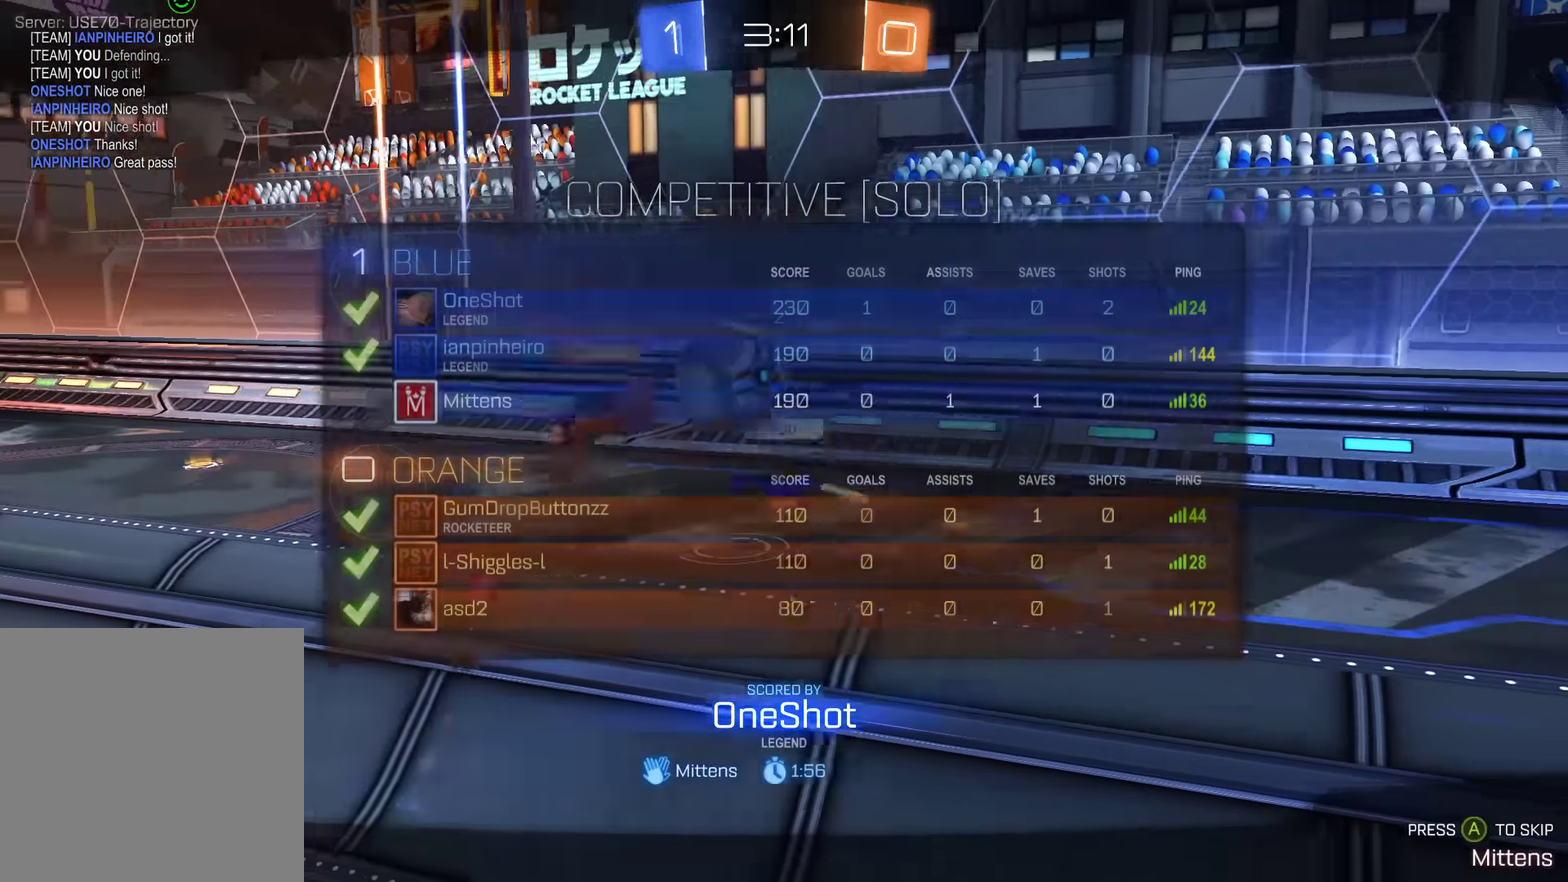
{"buttons": [], "left_stick": "center", "right_stick": "center", "events": [[134, "L1", "up"]]}
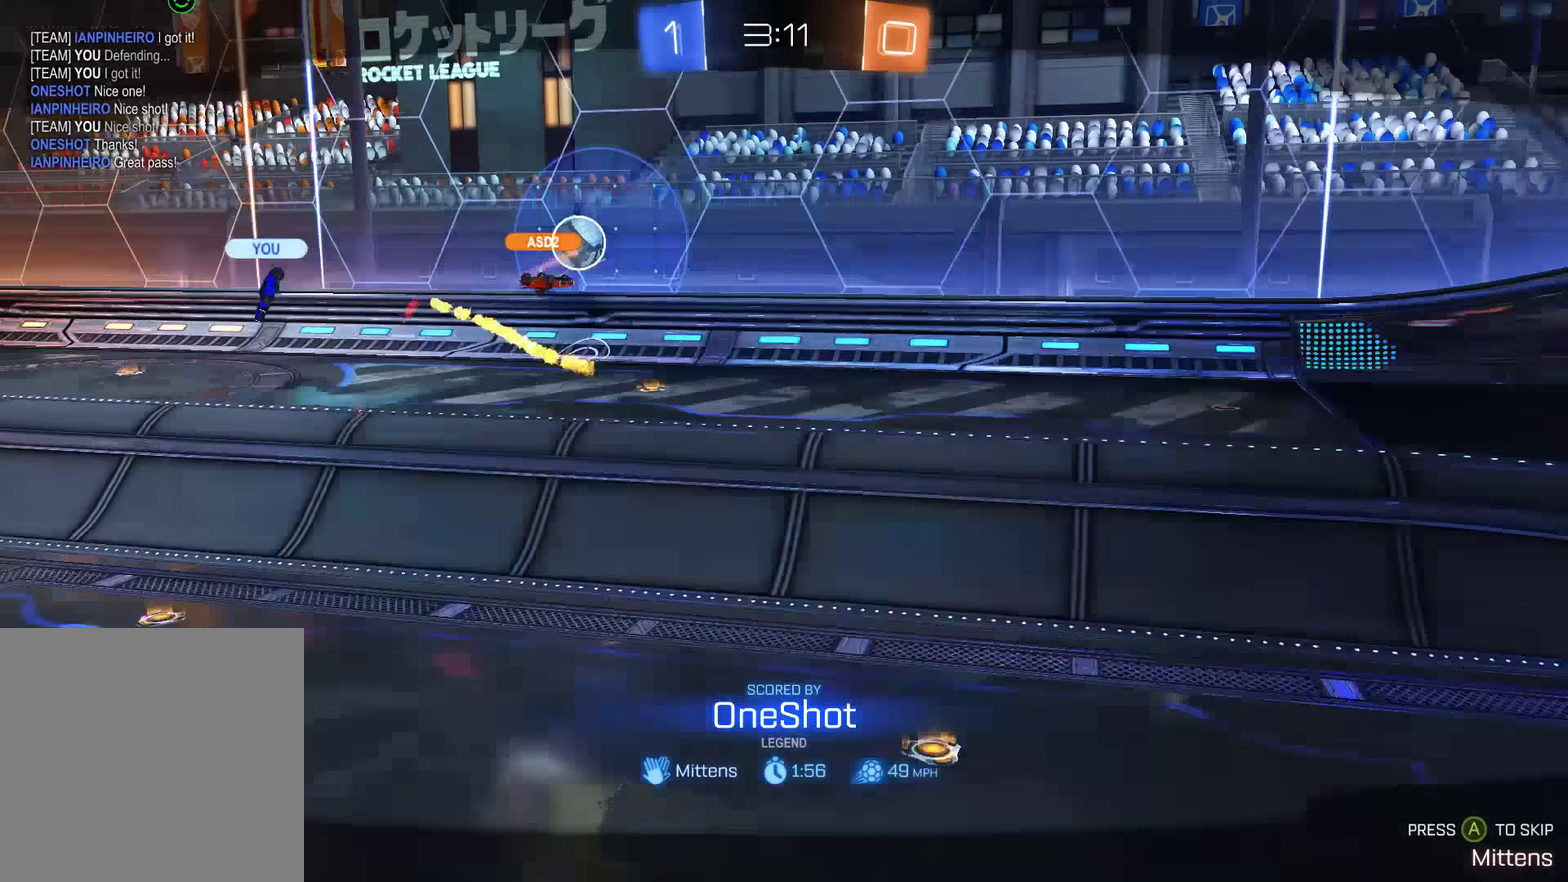
{"buttons": [], "left_stick": "center", "right_stick": "center", "events": [[100, "L1", "down"], [267, "L1", "up"], [334, "A", "down"], [467, "A", "up"]]}
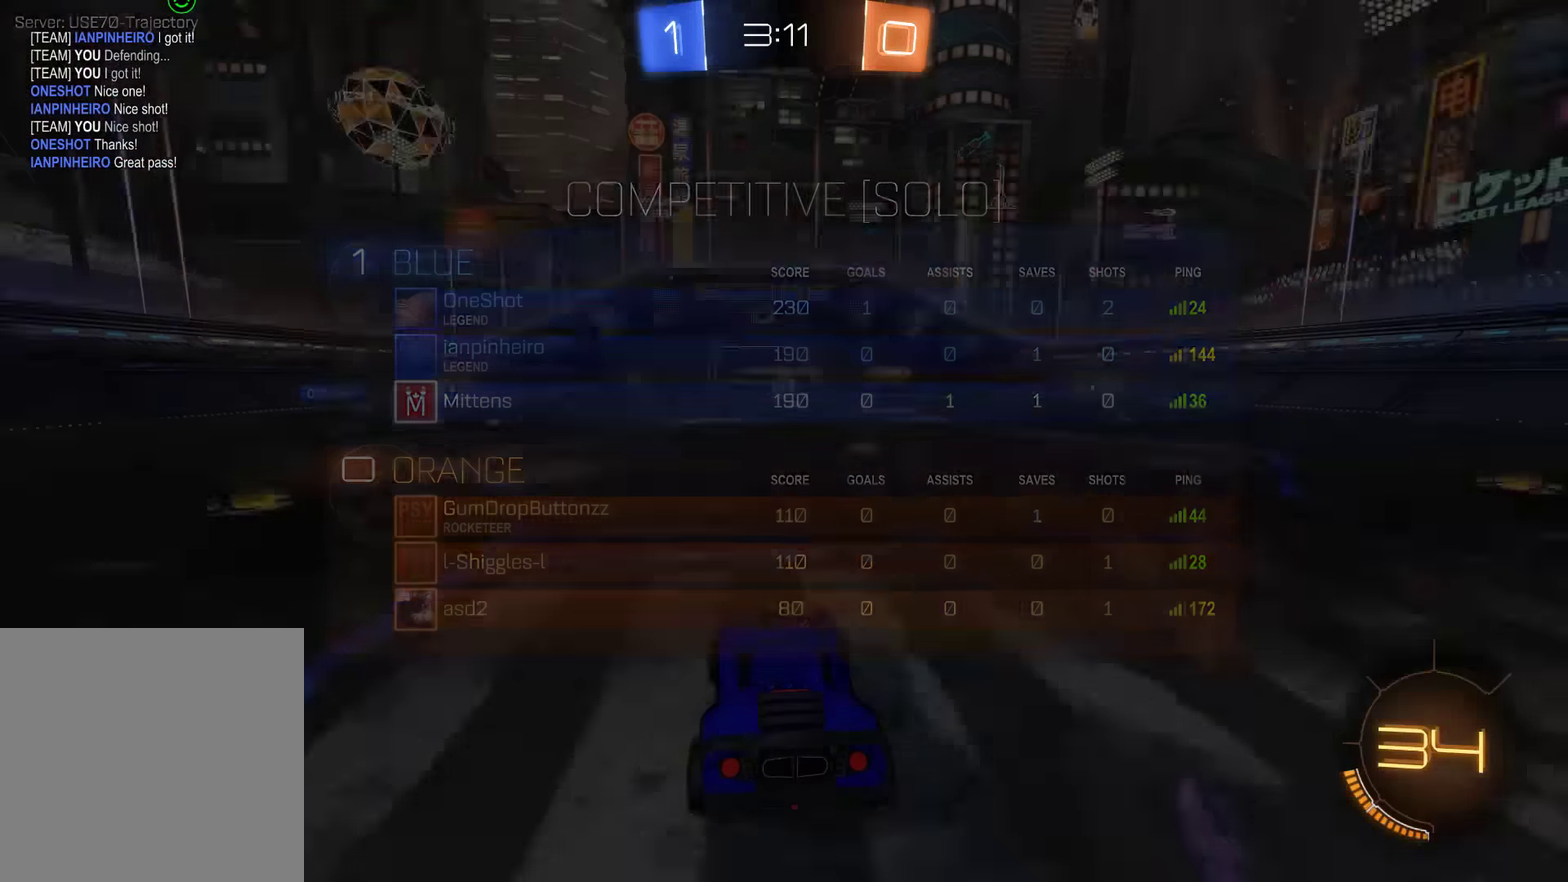
{"buttons": [], "left_stick": "center", "right_stick": "center", "events": [[34, "A", "down"], [150, "A", "up"]]}
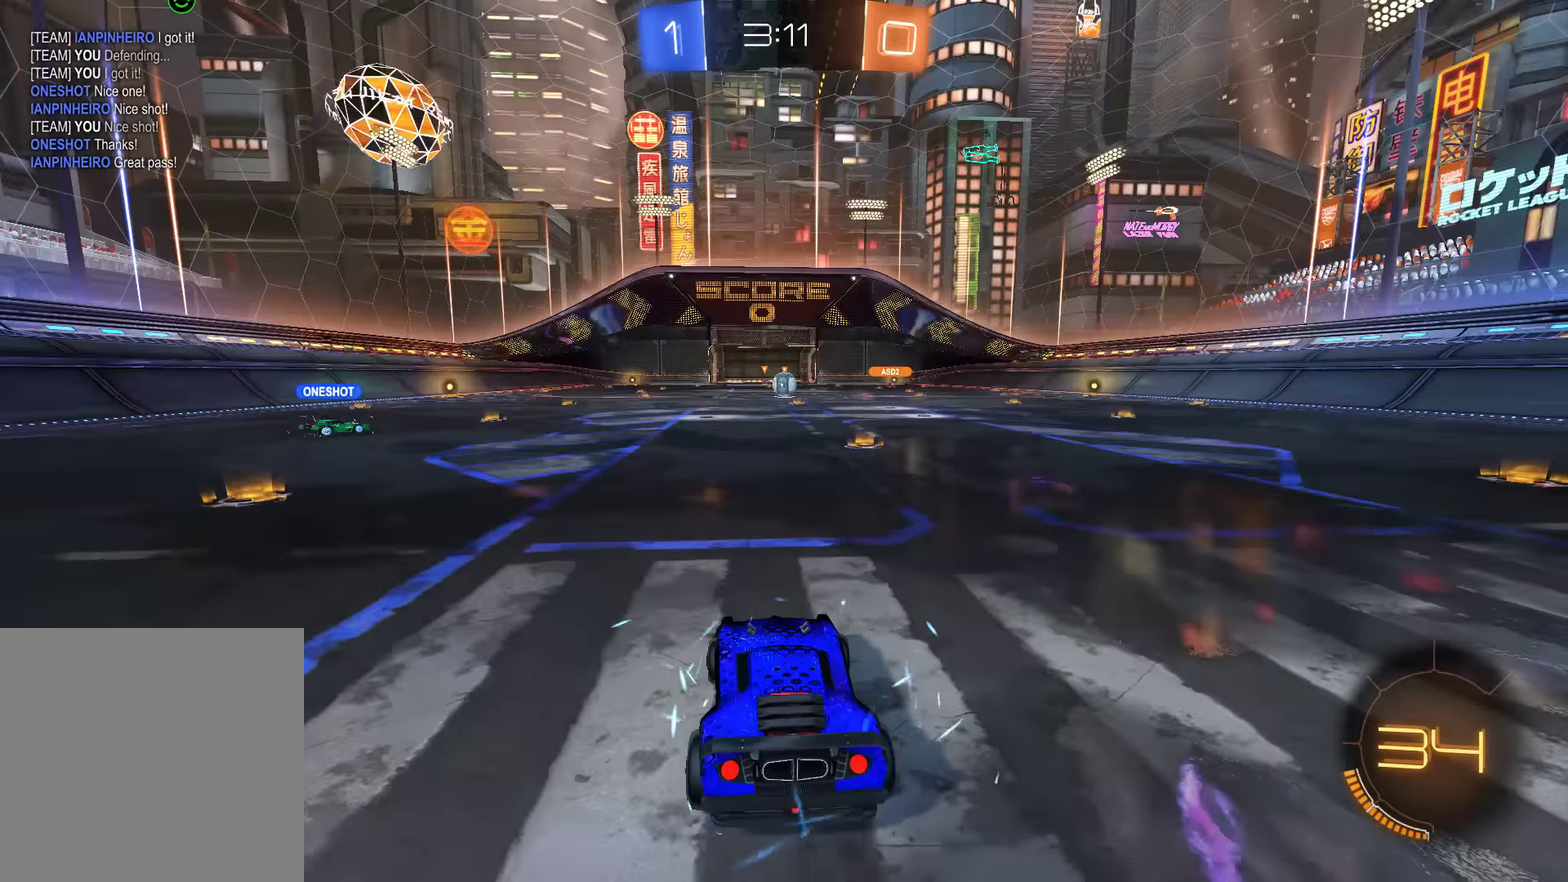
{"buttons": ["L1"], "left_stick": "center", "right_stick": "center", "events": [[50, "B", "down"], [250, "L1", "down"], [417, "B", "up"]]}
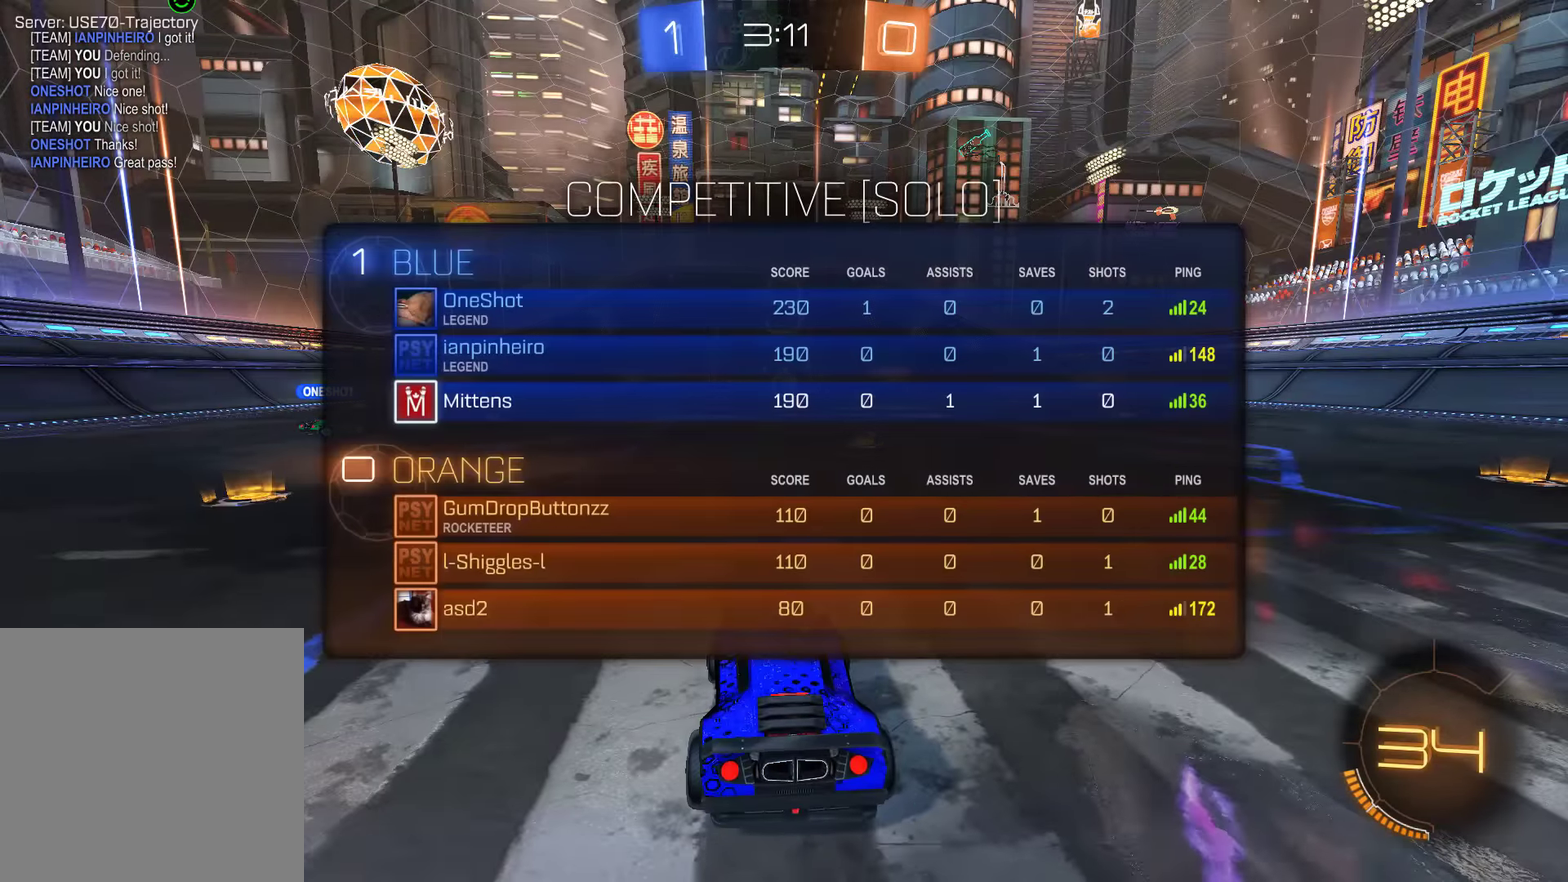
{"buttons": ["B", "L1", "R2"], "left_stick": "center", "right_stick": "center", "events": [[184, "B", "down"], [417, "R2", "down"], [417, "Y", "down"], [484, "Y", "up"]]}
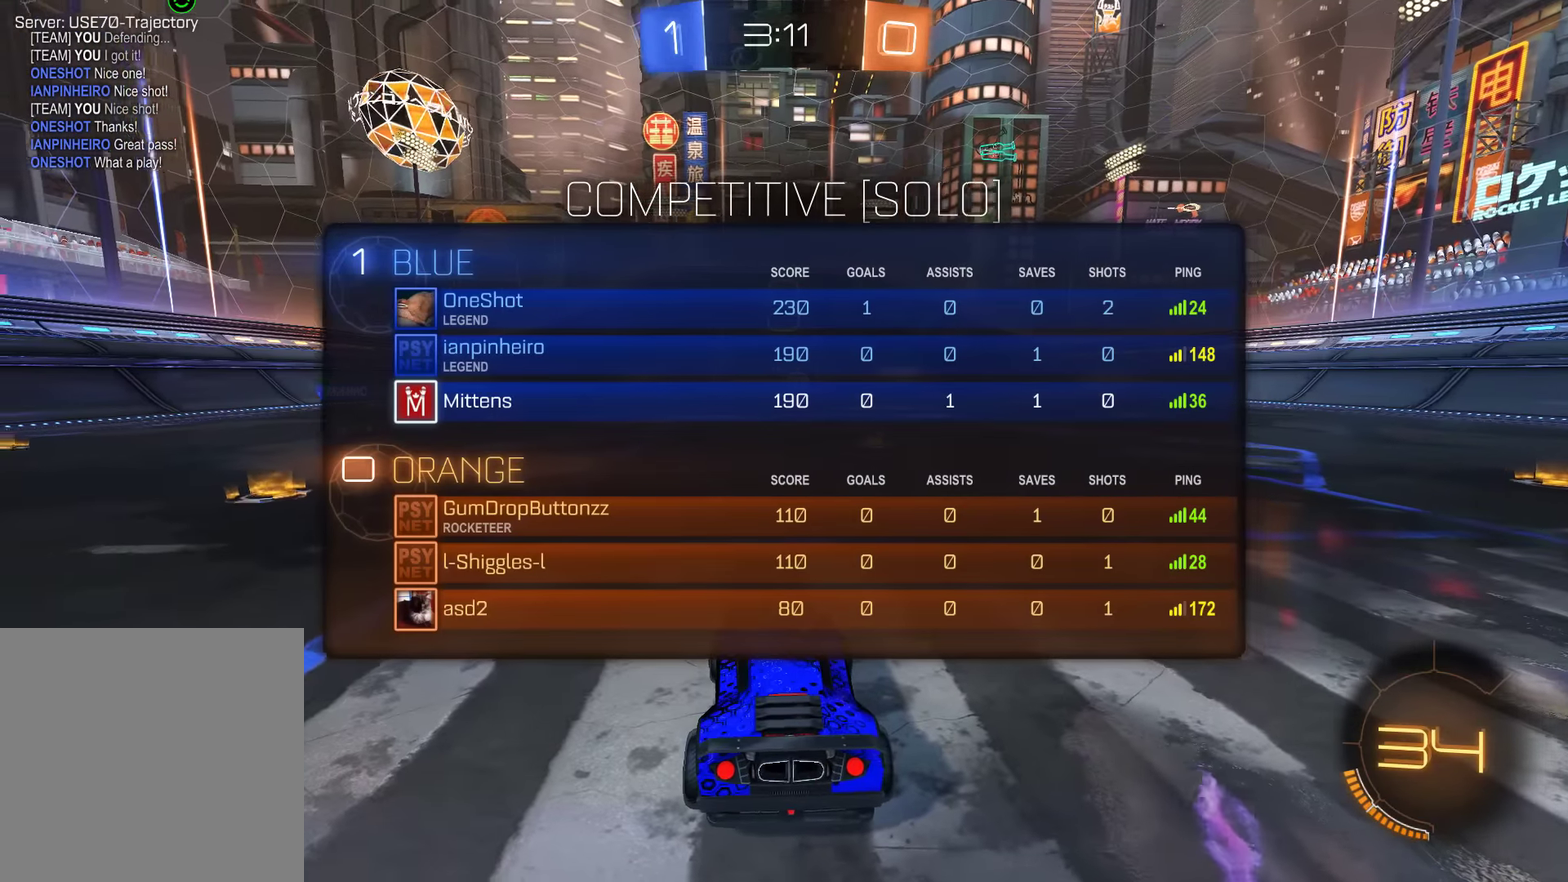
{"buttons": ["B", "L1", "R2"], "left_stick": "center", "right_stick": "right", "events": [[84, "Y", "down"], [184, "Y", "up"], [334, "right_stick", "right"]]}
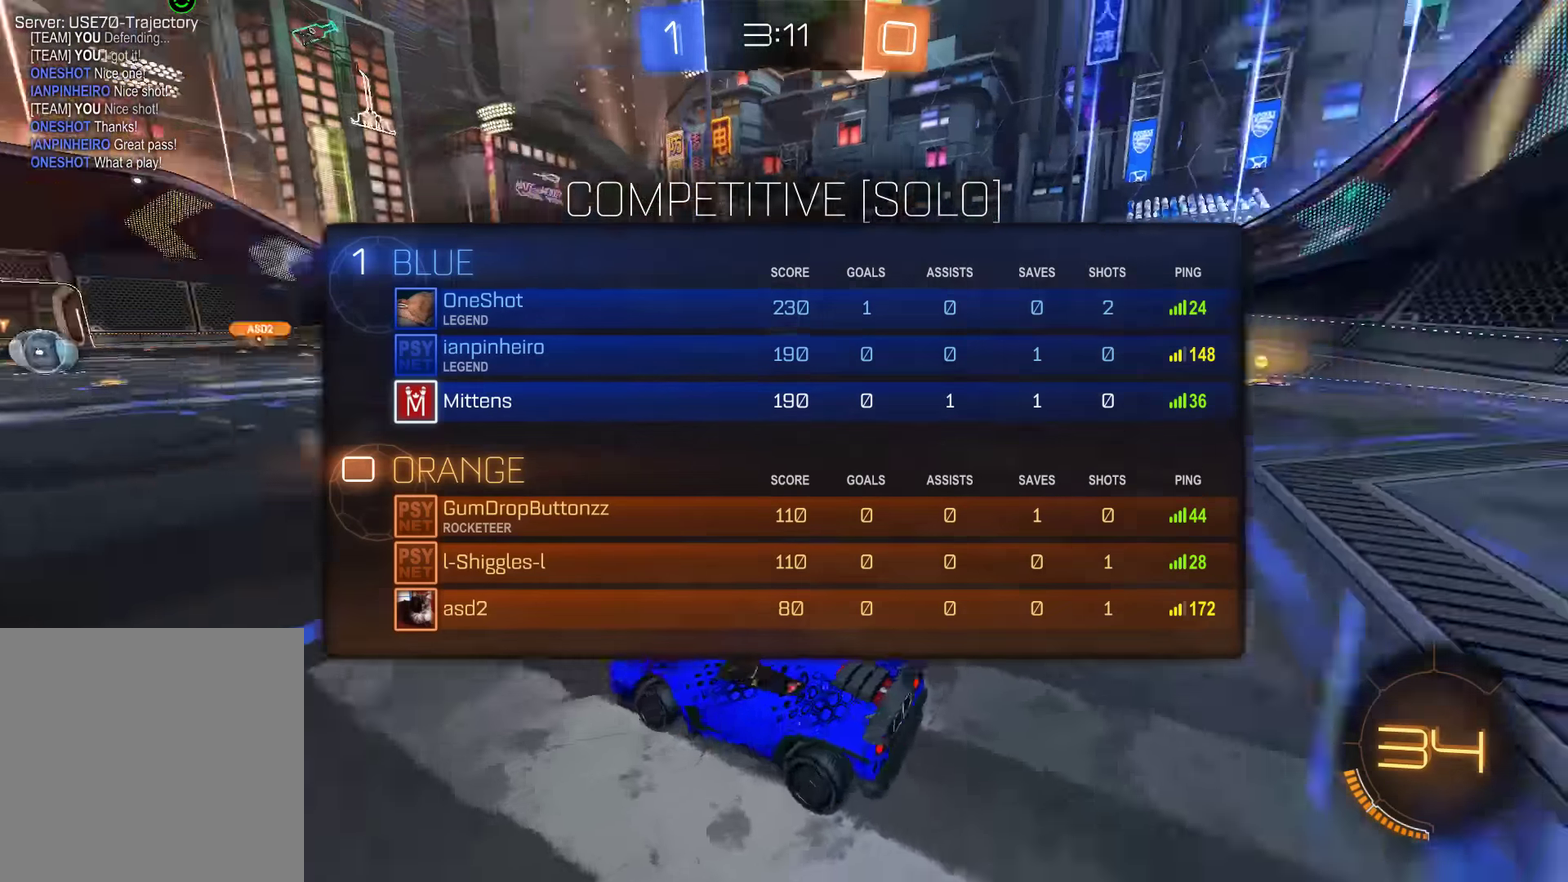
{"buttons": ["B", "L1", "R2"], "left_stick": "center", "right_stick": "up-right", "events": [[434, "right_stick", "up-right"]]}
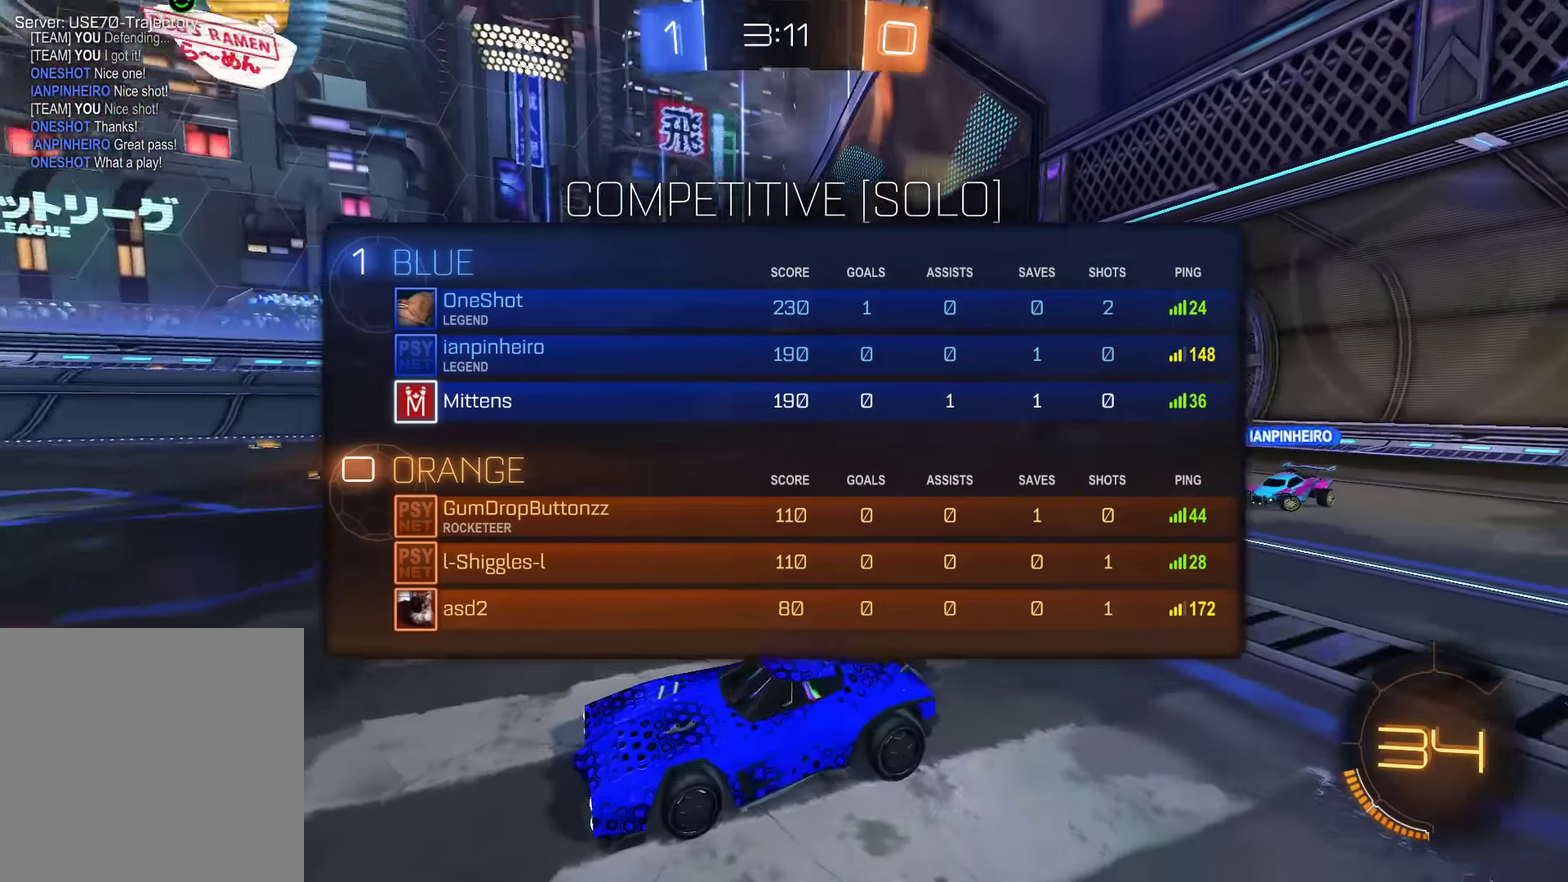
{"buttons": ["B", "R2"], "left_stick": "center", "right_stick": "center", "events": [[34, "right_stick", "right"], [267, "right_stick", "up-right"], [367, "L1", "up"], [367, "right_stick", "center"]]}
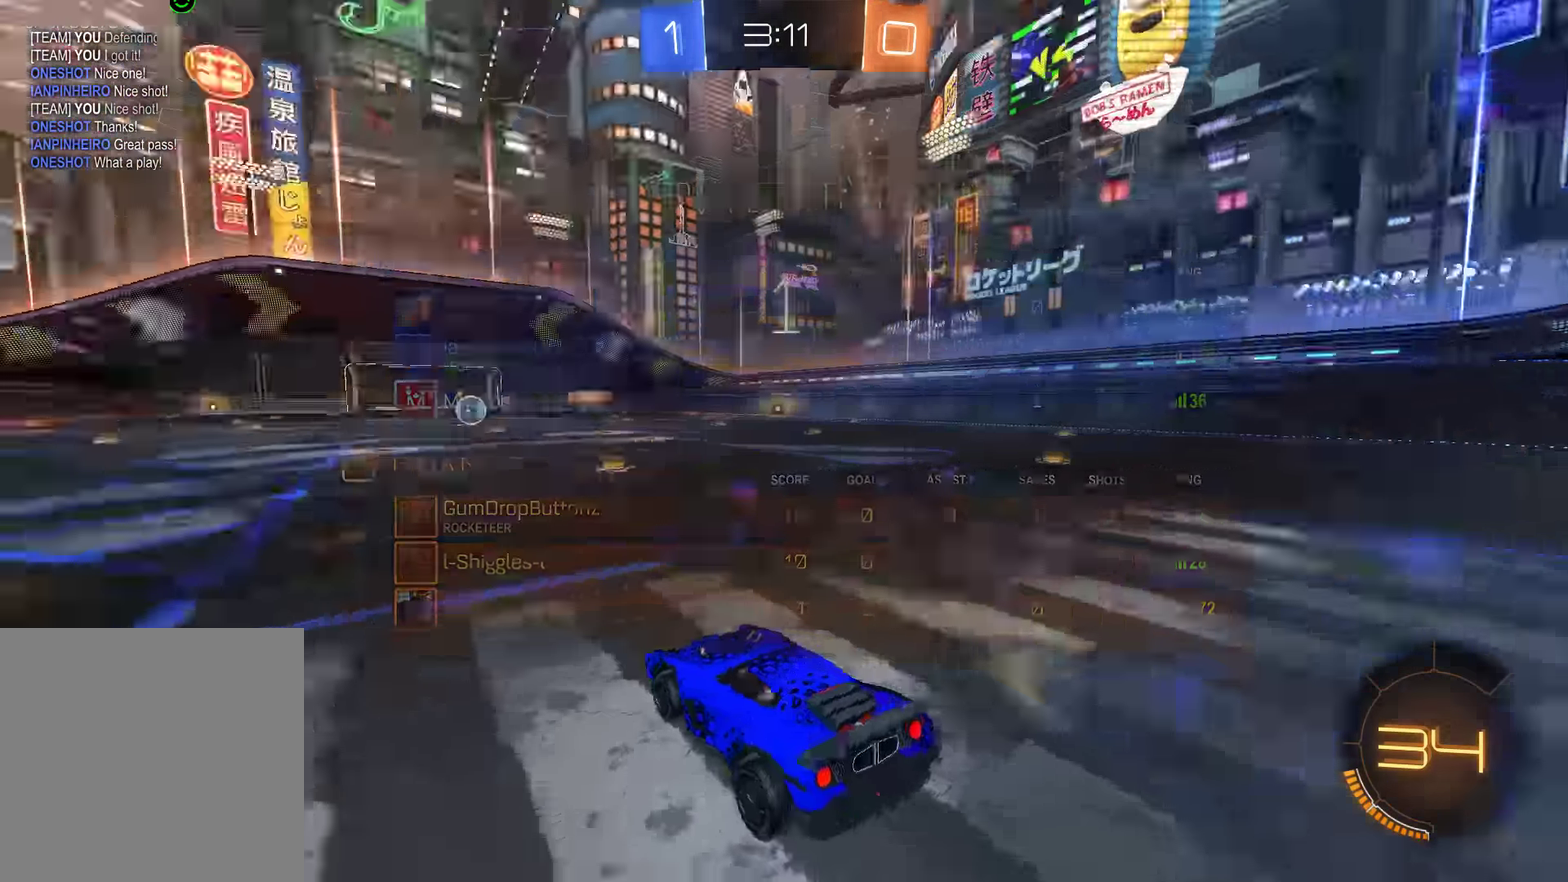
{"buttons": ["B", "R2"], "left_stick": "center", "right_stick": "center", "events": []}
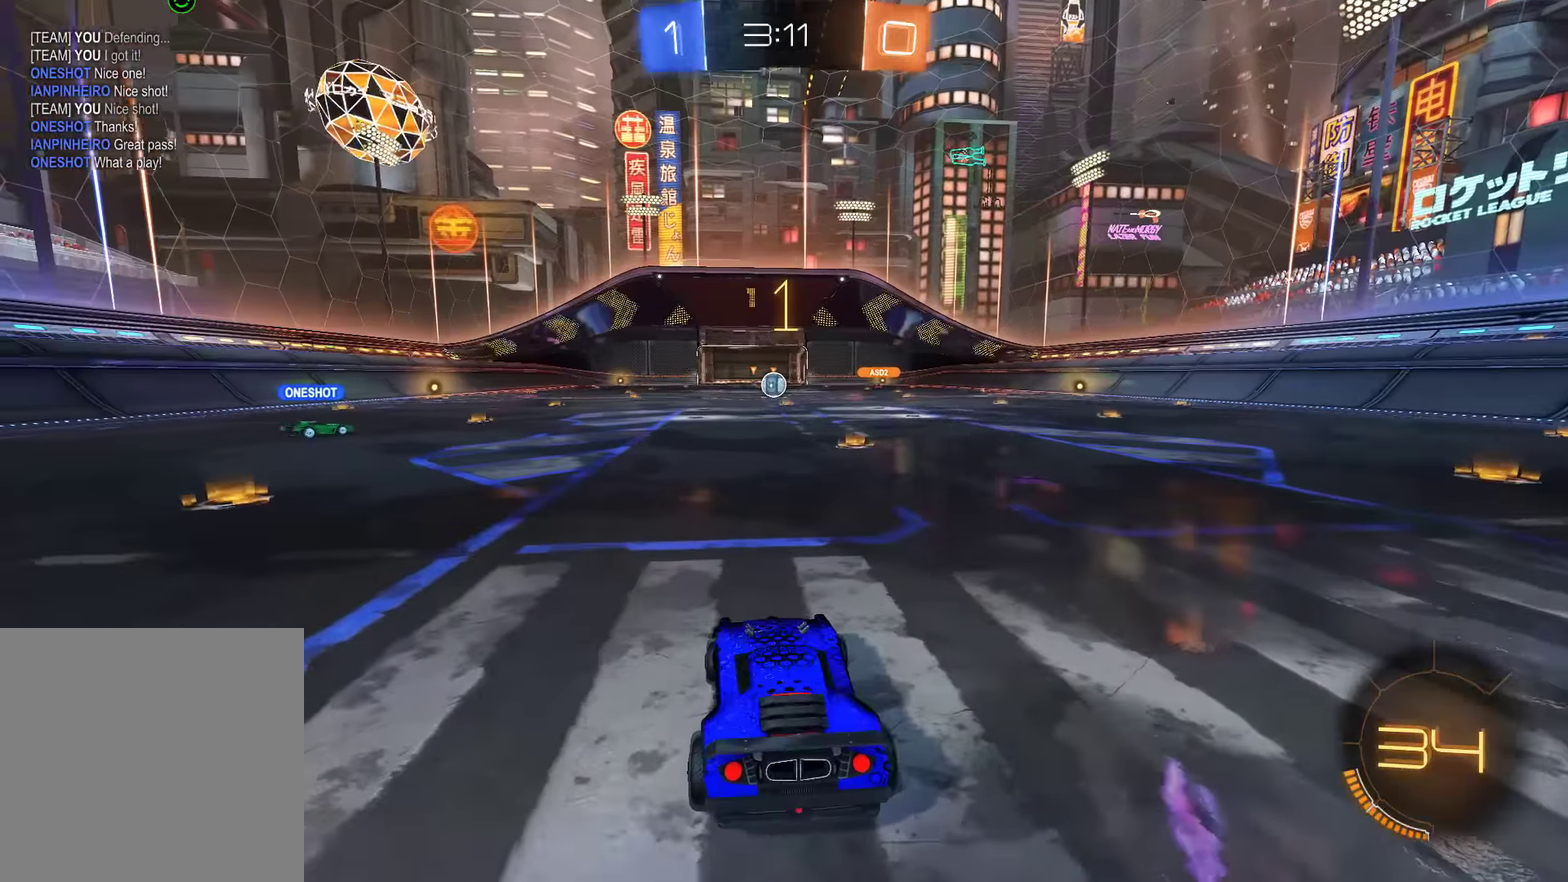
{"buttons": ["B", "R2"], "left_stick": "center", "right_stick": "center", "events": [[317, "left_stick", "right"], [367, "left_stick", "up-right"], [450, "left_stick", "center"]]}
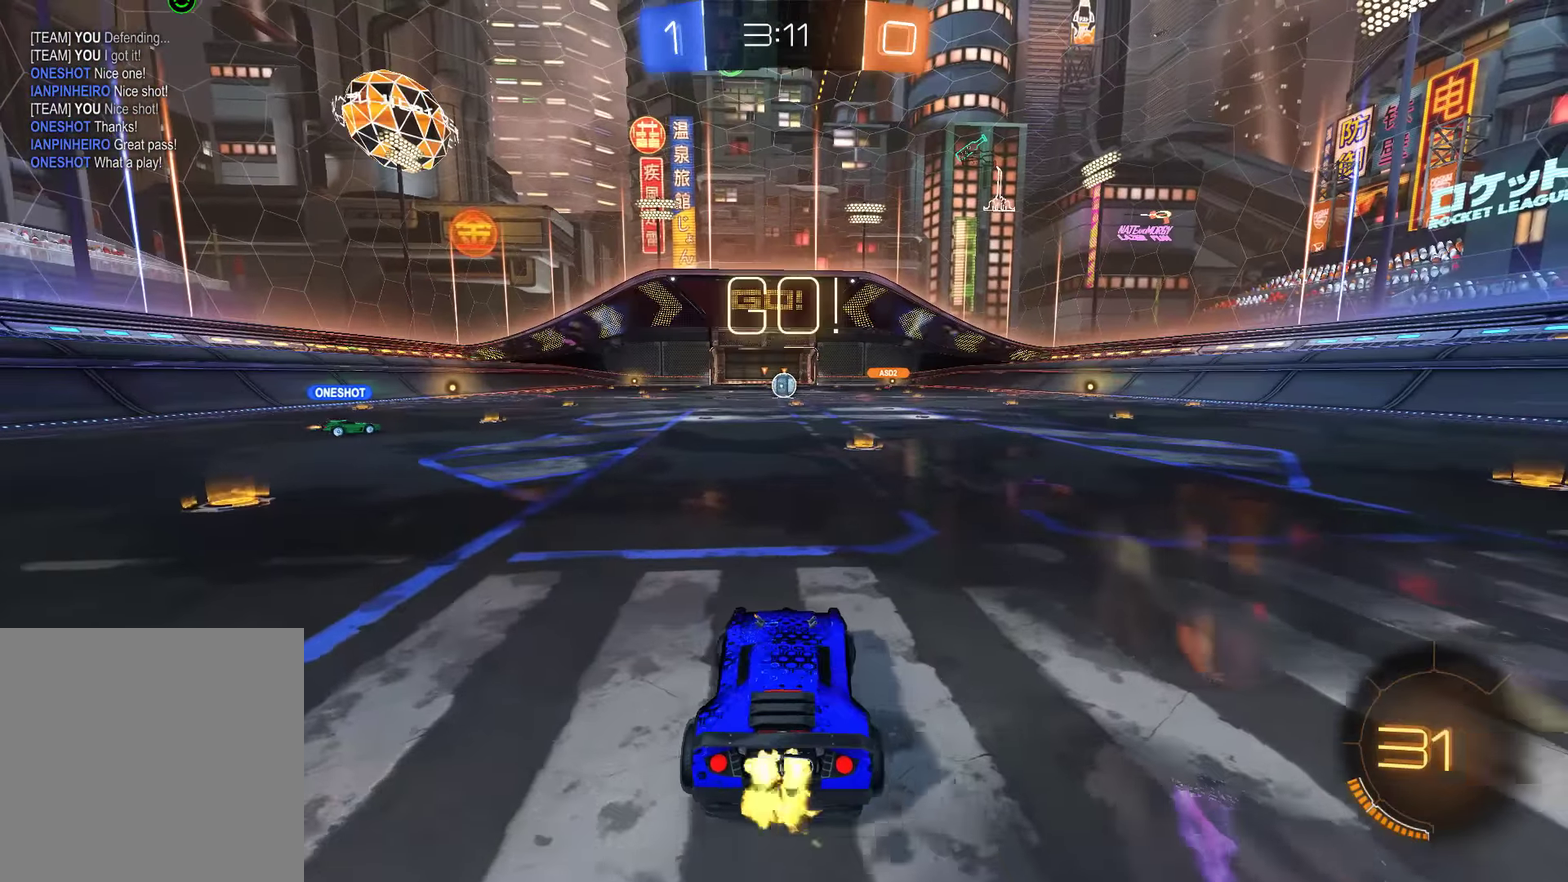
{"buttons": ["B", "R2"], "left_stick": "up", "right_stick": "center", "events": [[217, "left_stick", "up"], [250, "A", "down"], [250, "L3", "down"], [317, "A", "up"], [350, "A", "down"], [417, "L3", "up"], [450, "A", "up"]]}
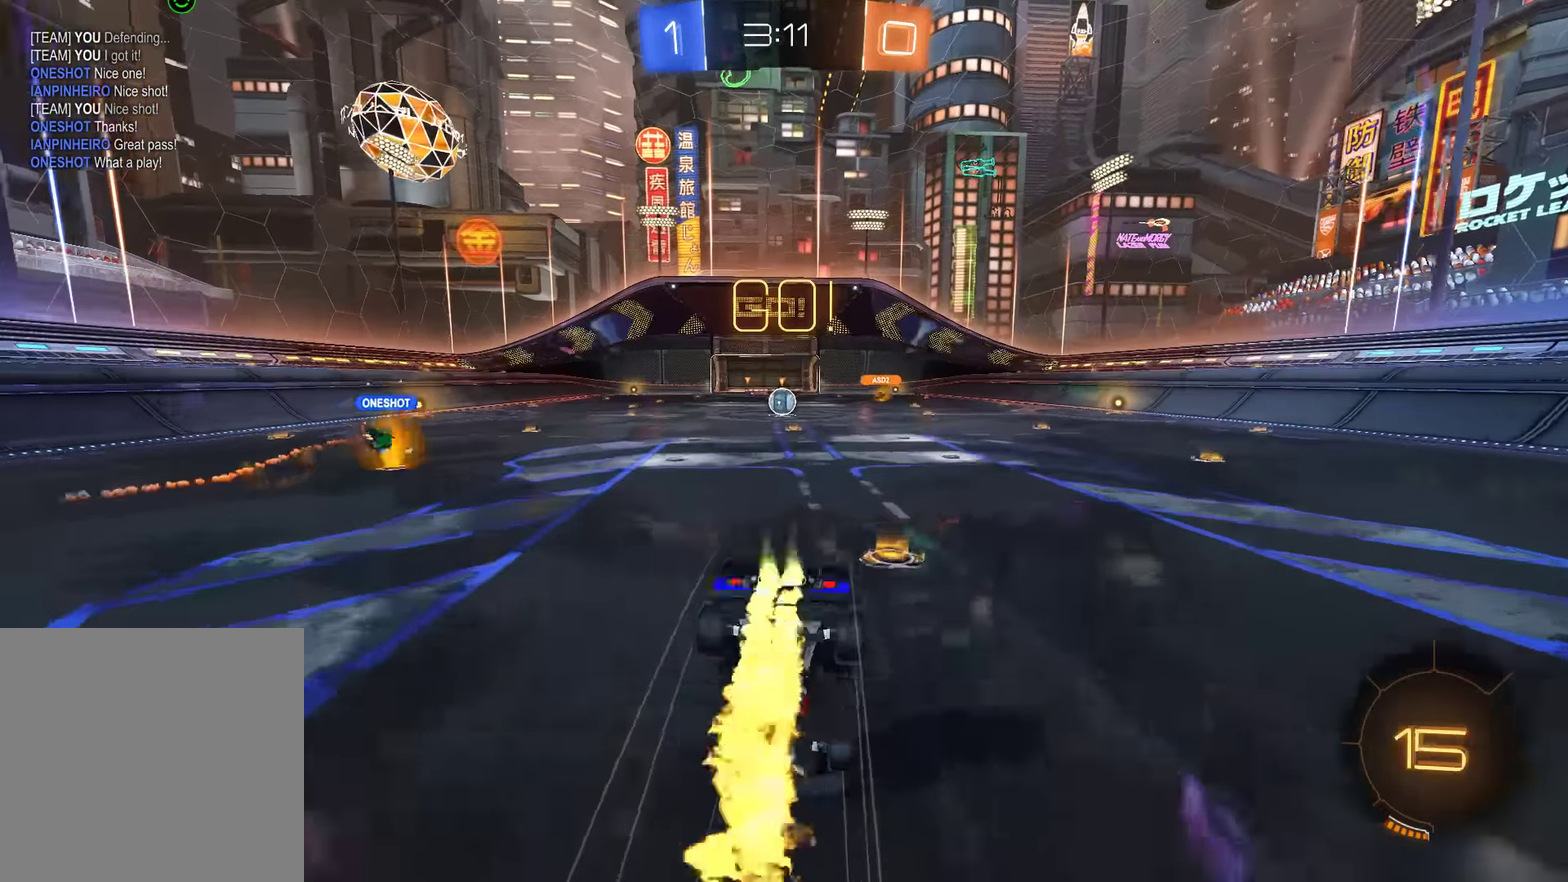
{"buttons": ["B"], "left_stick": "center", "right_stick": "center", "events": [[17, "left_stick", "center"], [50, "Y", "down"], [83, "R2", "up"], [117, "Y", "up"], [217, "Y", "down"], [317, "Y", "up"]]}
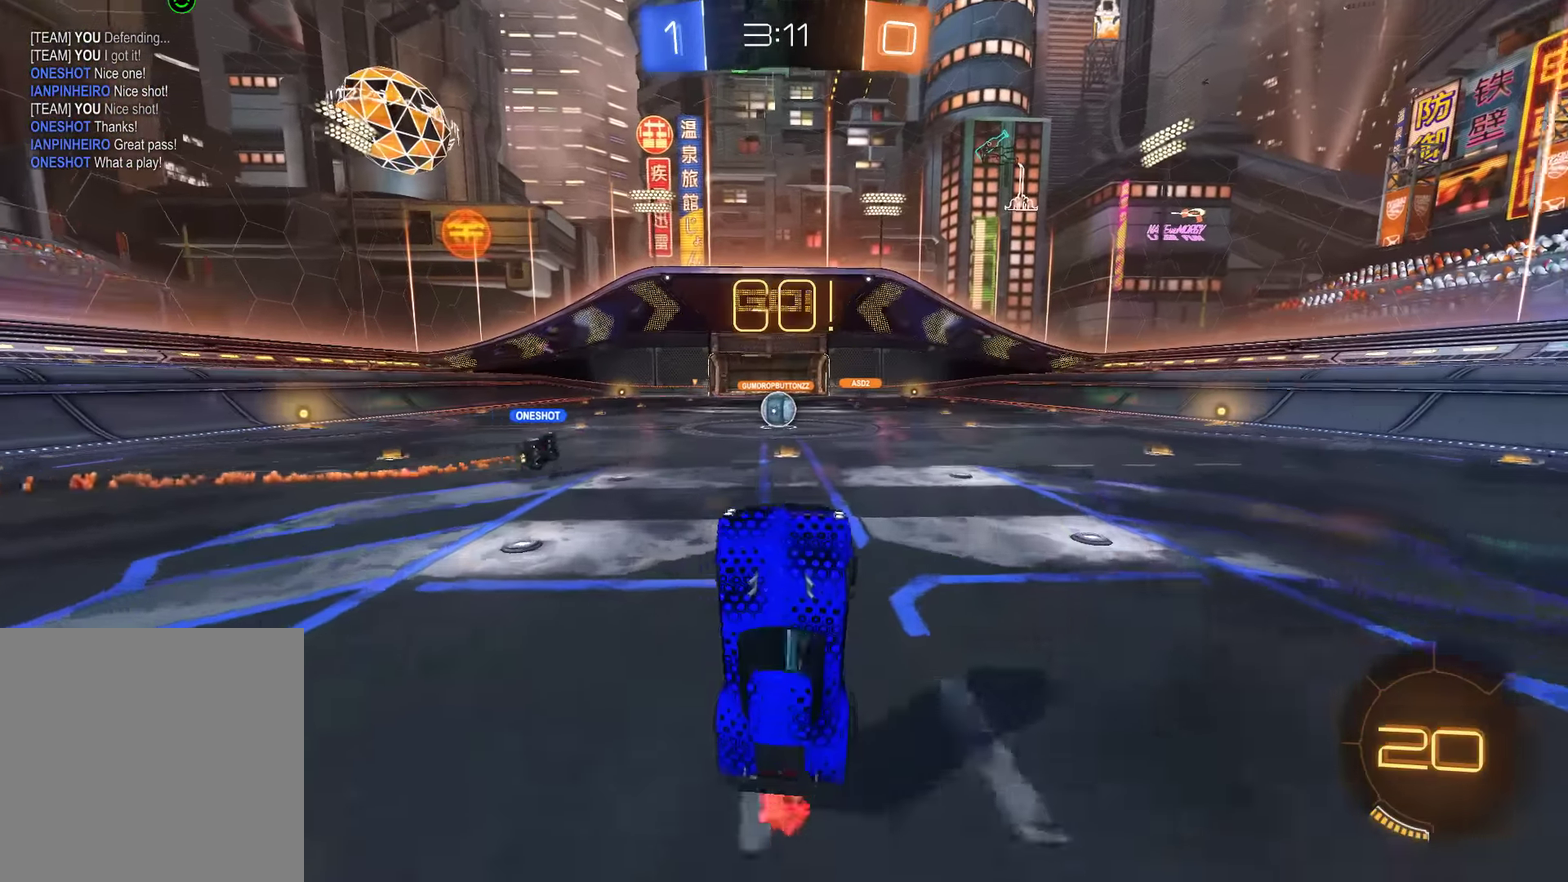
{"buttons": ["L2"], "left_stick": "down-left", "right_stick": "center", "events": [[300, "left_stick", "left"], [333, "B", "up"], [400, "left_stick", "down-left"], [433, "L2", "down"]]}
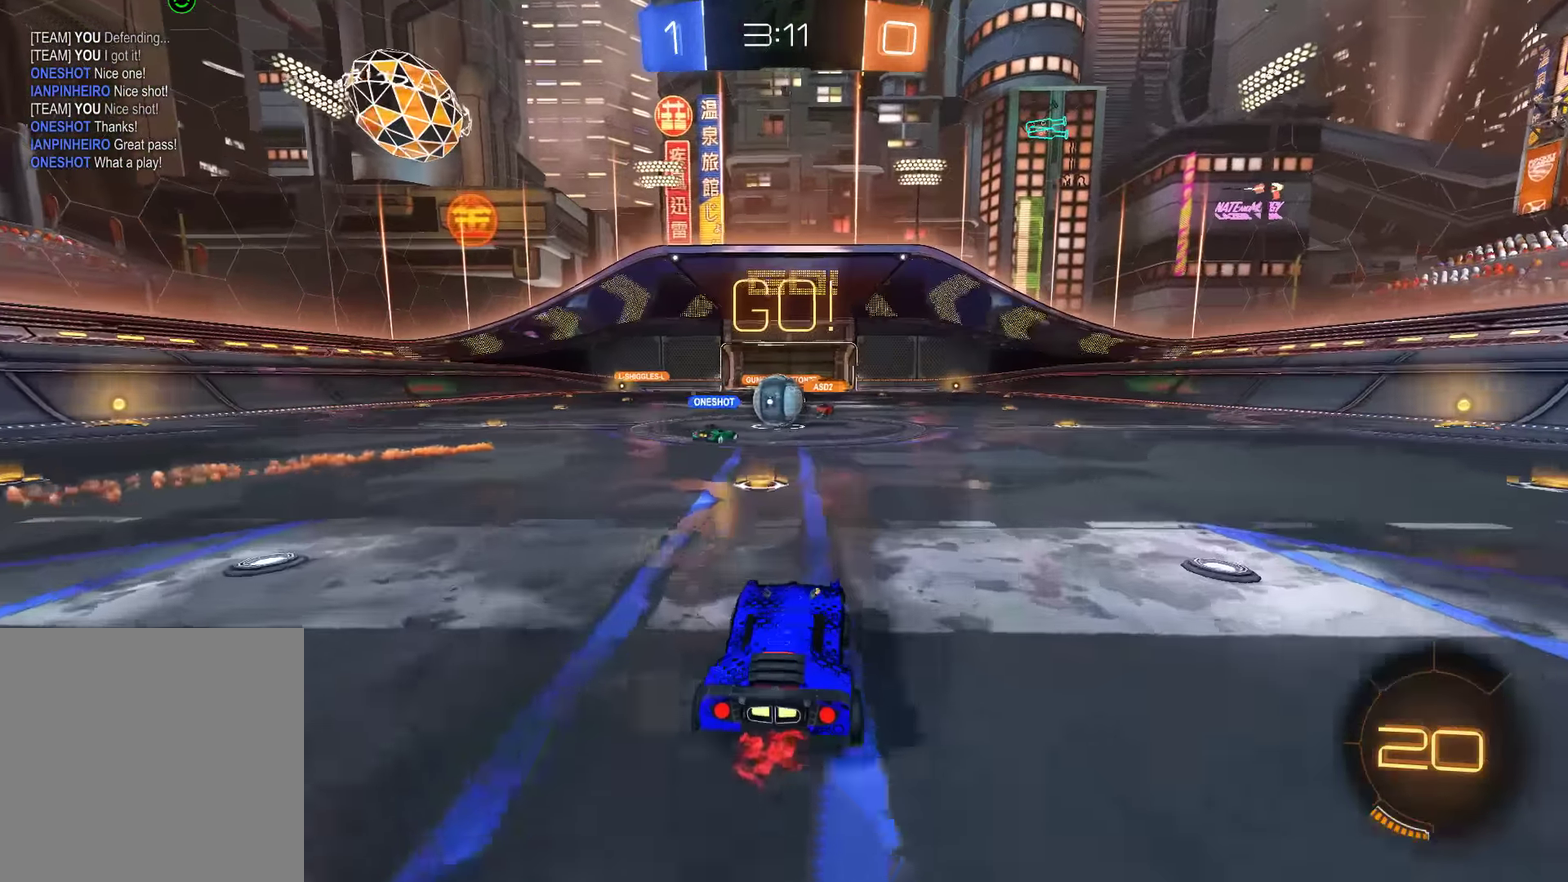
{"buttons": ["B"], "left_stick": "right", "right_stick": "center", "events": [[33, "left_stick", "center"], [133, "B", "down"], [200, "L2", "up"], [400, "left_stick", "right"]]}
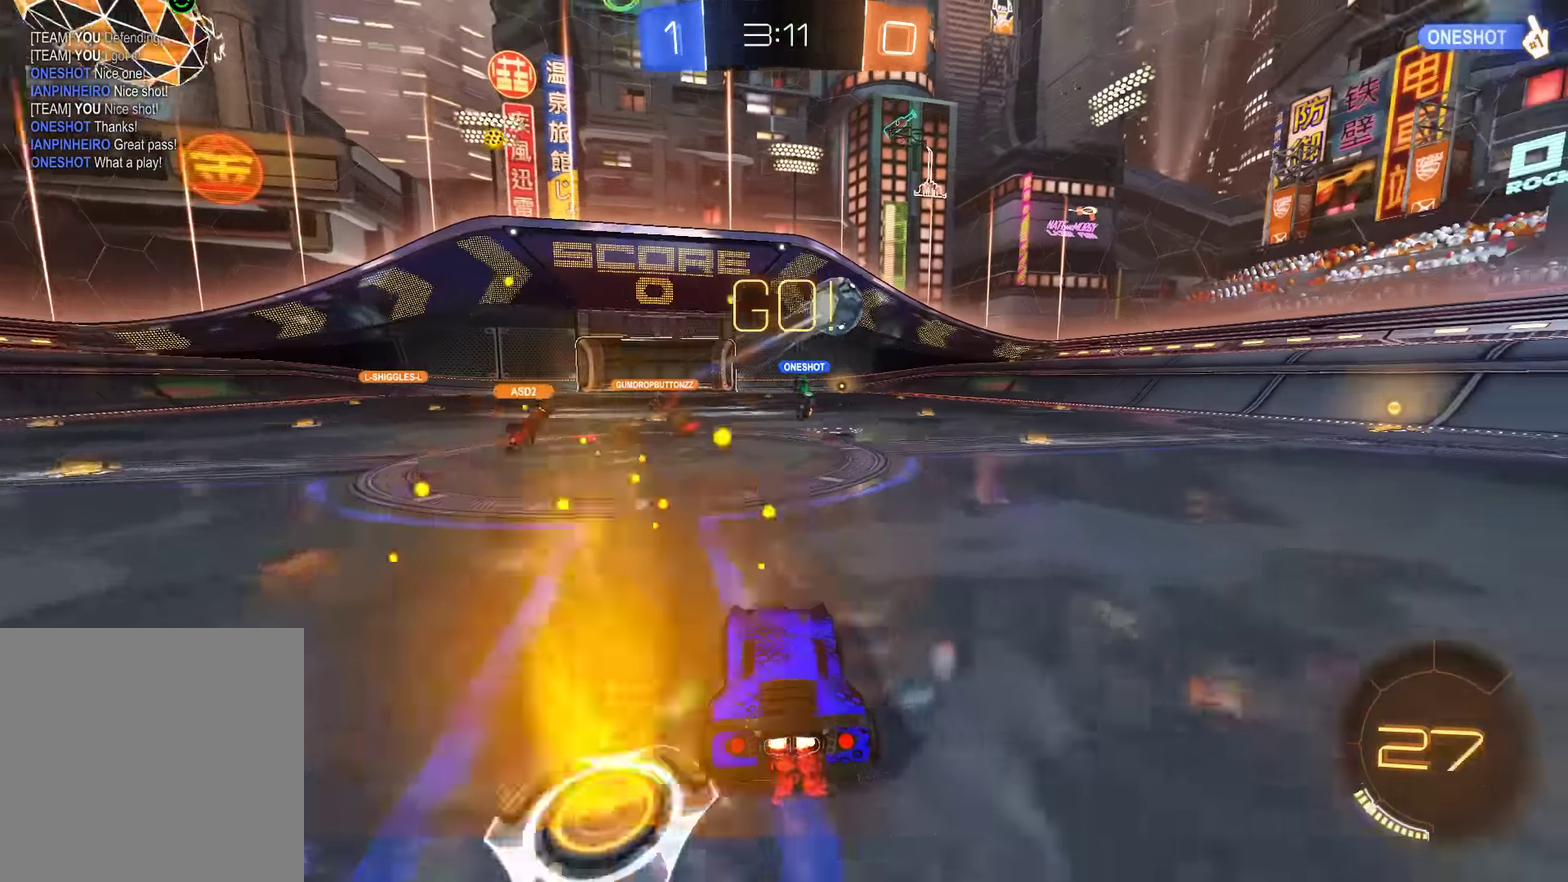
{"buttons": ["B", "R2"], "left_stick": "center", "right_stick": "center", "events": [[33, "X", "down"], [133, "X", "up"], [167, "R2", "down"], [217, "left_stick", "up-right"], [367, "left_stick", "center"]]}